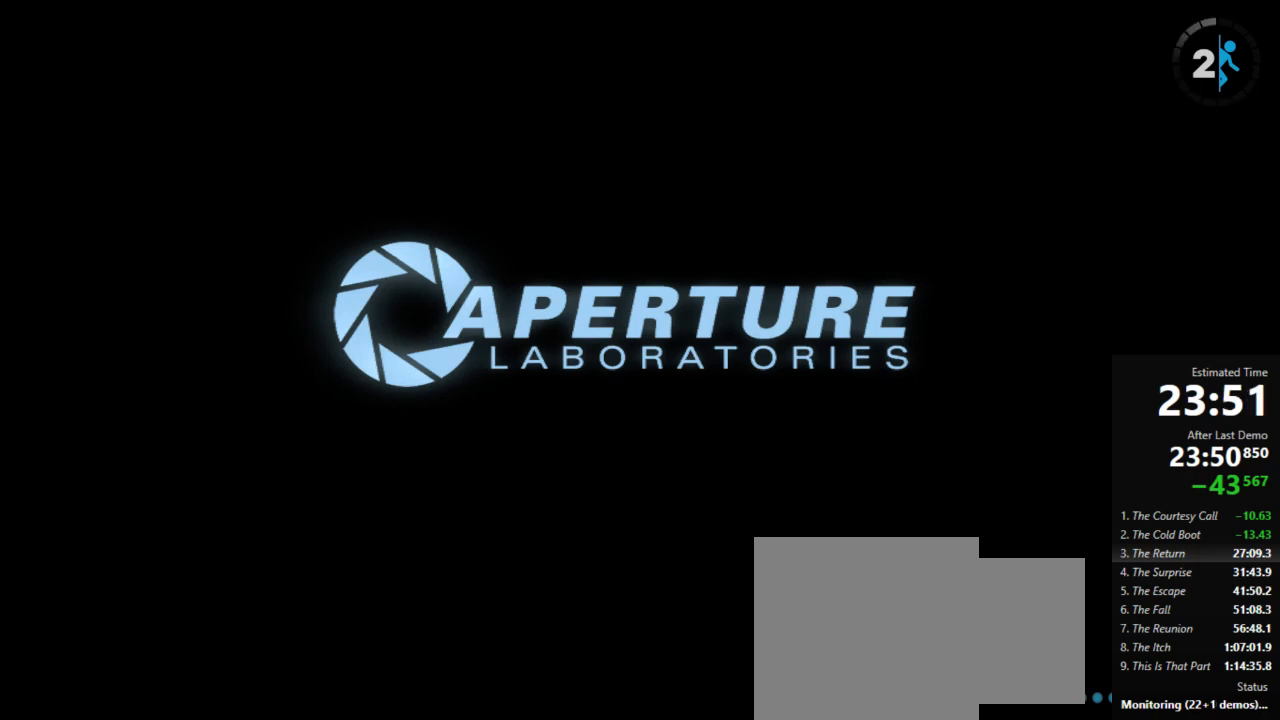
Gameplay with keyboard and mouse; each line is a JSON object with the keys and mouse buttons held at the frame after it. "events" lists presses ("down") and releases ("up") of "a", "crouch", "d", "jump", "pfoff", "pfon", "s", "use", "use2", "w", "zoom", "mouse_left" and "mouse_right" between this image and that frame as [ms after this image, input, new state], when the widget could be followed in between. "mouse_left", "mouse_right" = the "left", "right" buttons of the "mouse" list. No other keys are recorded. Mouse movement is not recorded. Key names are as the overlay labels them; some are game actions (e.g. jump) rather than physical keys.
{"keys": ["w"], "mouse": [], "events": [[311, "w", "down"]]}
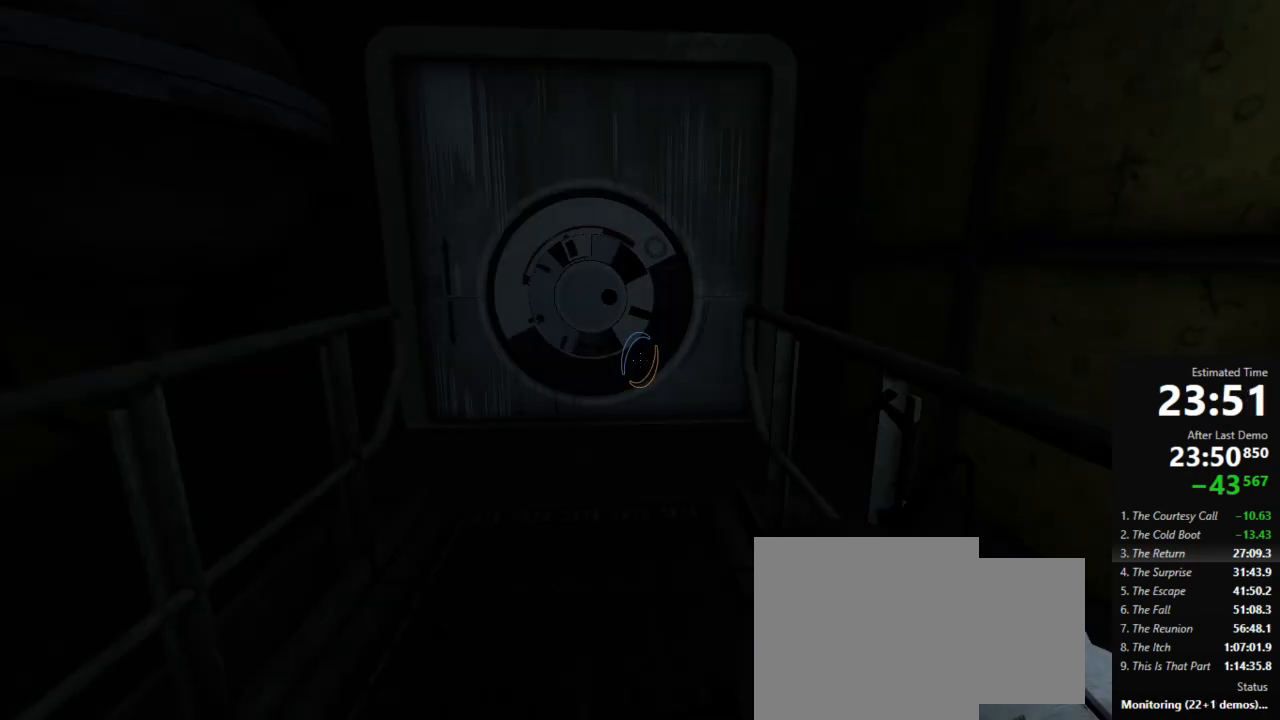
{"keys": ["w"], "mouse": [], "events": [[311, "w", "up"], [400, "w", "down"]]}
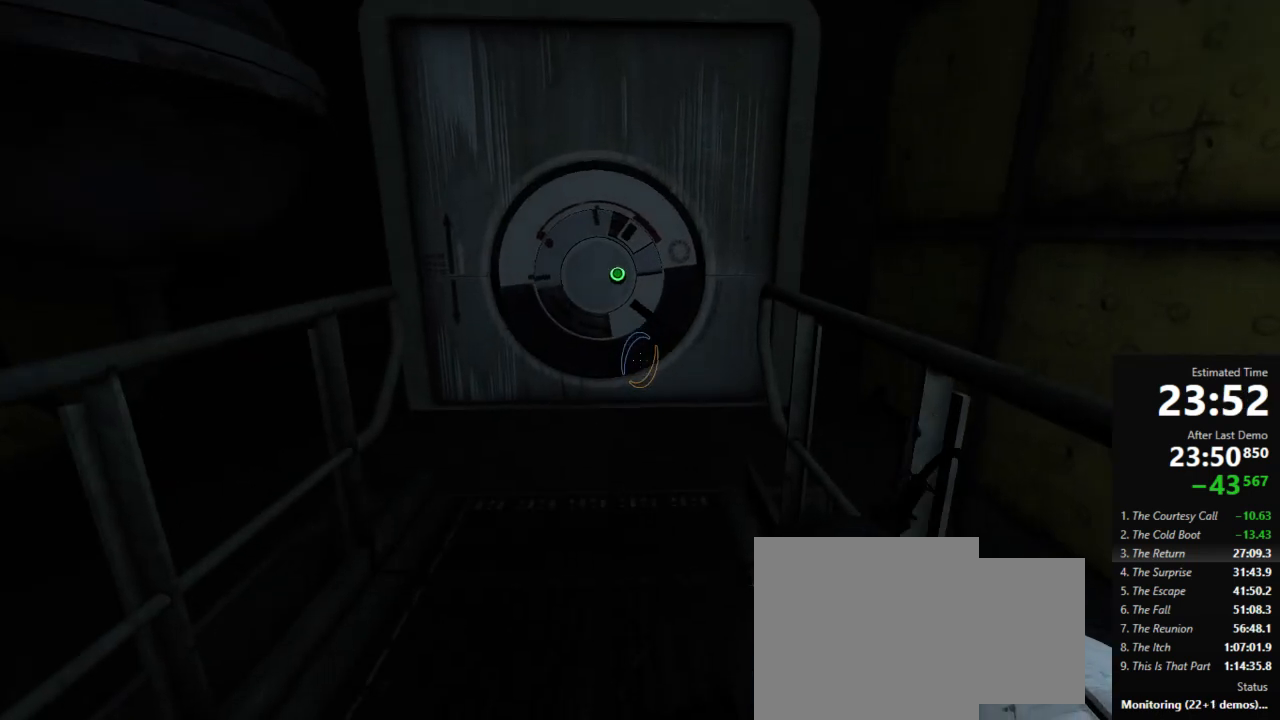
{"keys": ["w"], "mouse": [], "events": [[222, "a", "down"], [333, "a", "up"], [333, "d", "down"], [400, "a", "down"], [422, "d", "up"], [511, "a", "up"]]}
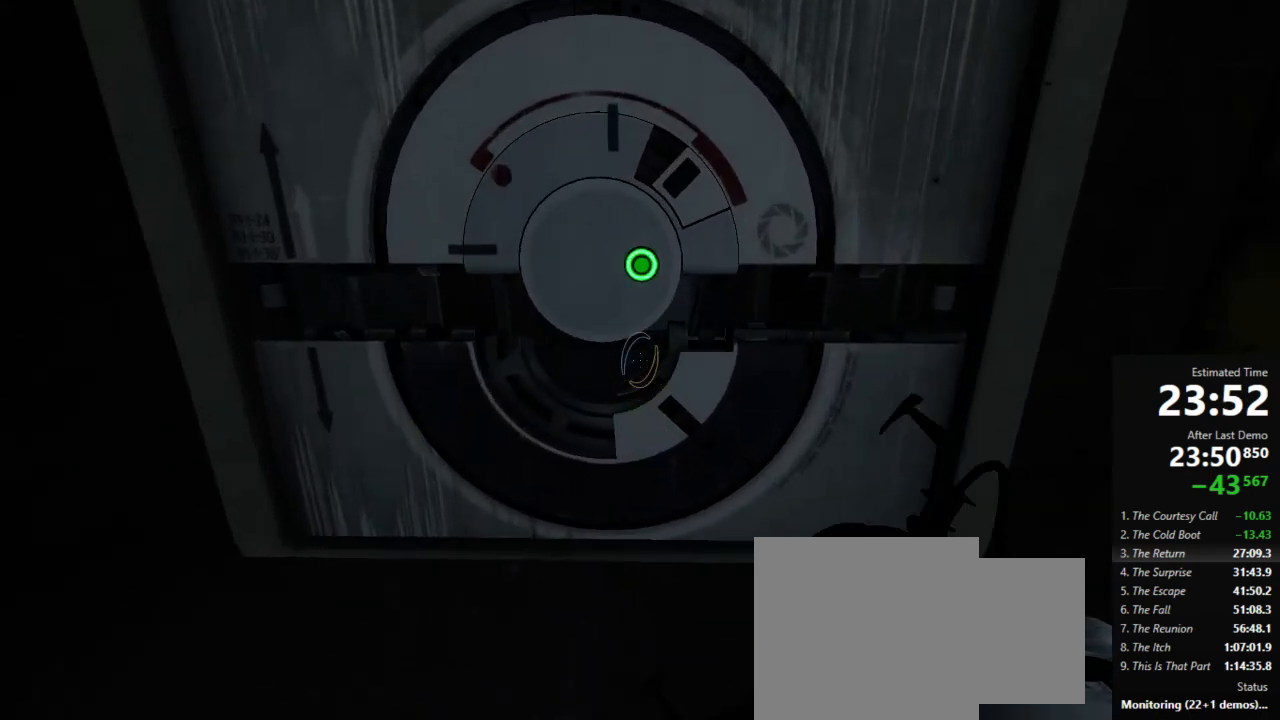
{"keys": ["w"], "mouse": [], "events": []}
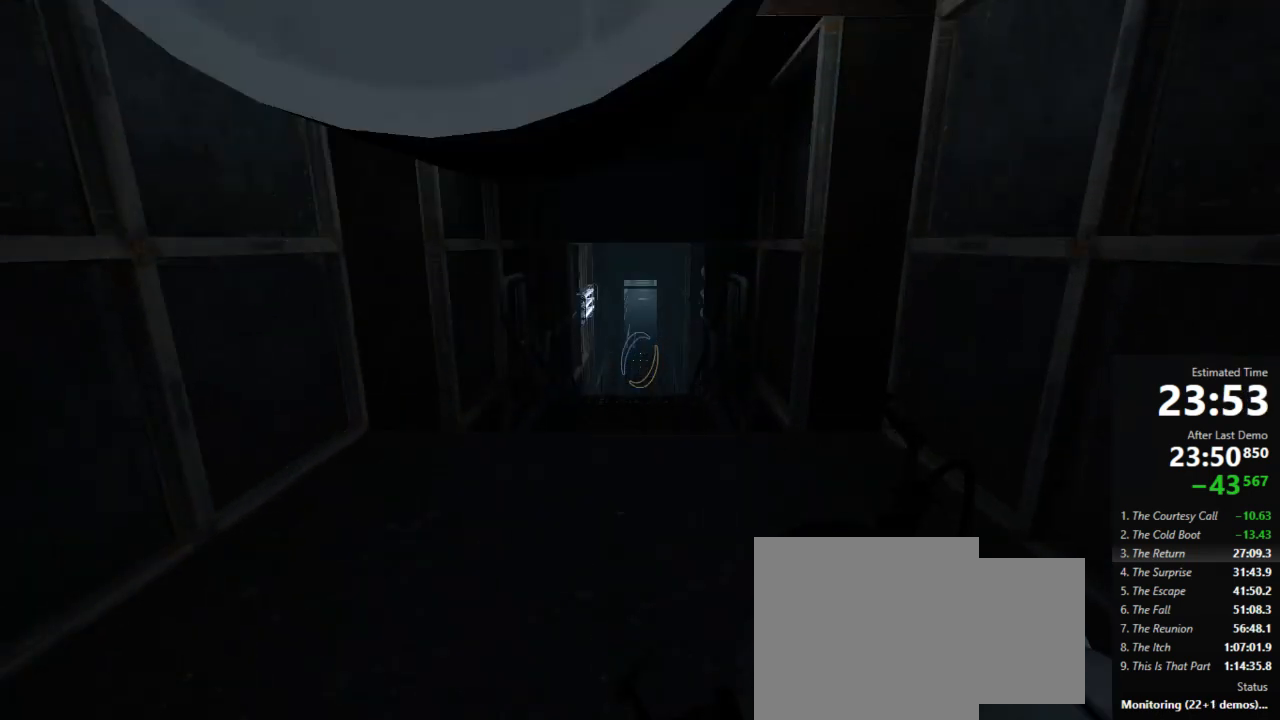
{"keys": ["w"], "mouse": [], "events": []}
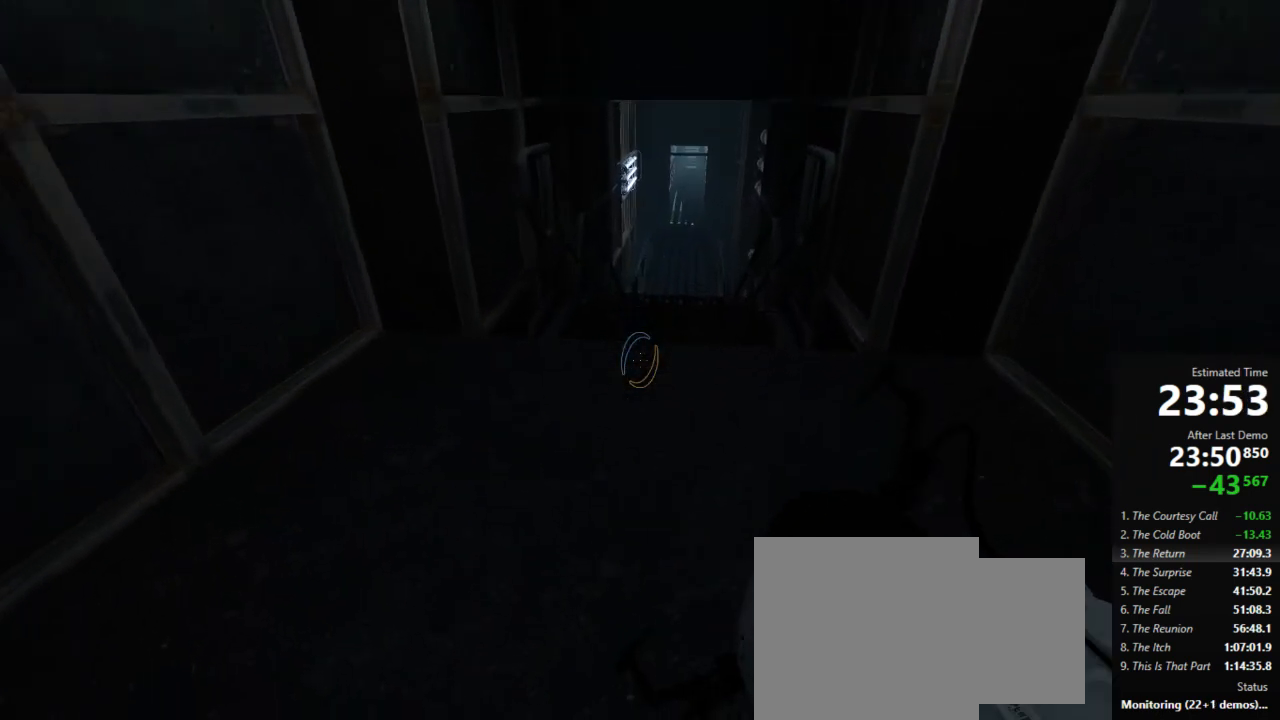
{"keys": ["d", "jump"], "mouse": [], "events": [[245, "a", "down"], [467, "a", "up"], [467, "d", "down"], [467, "jump", "down"], [467, "w", "up"]]}
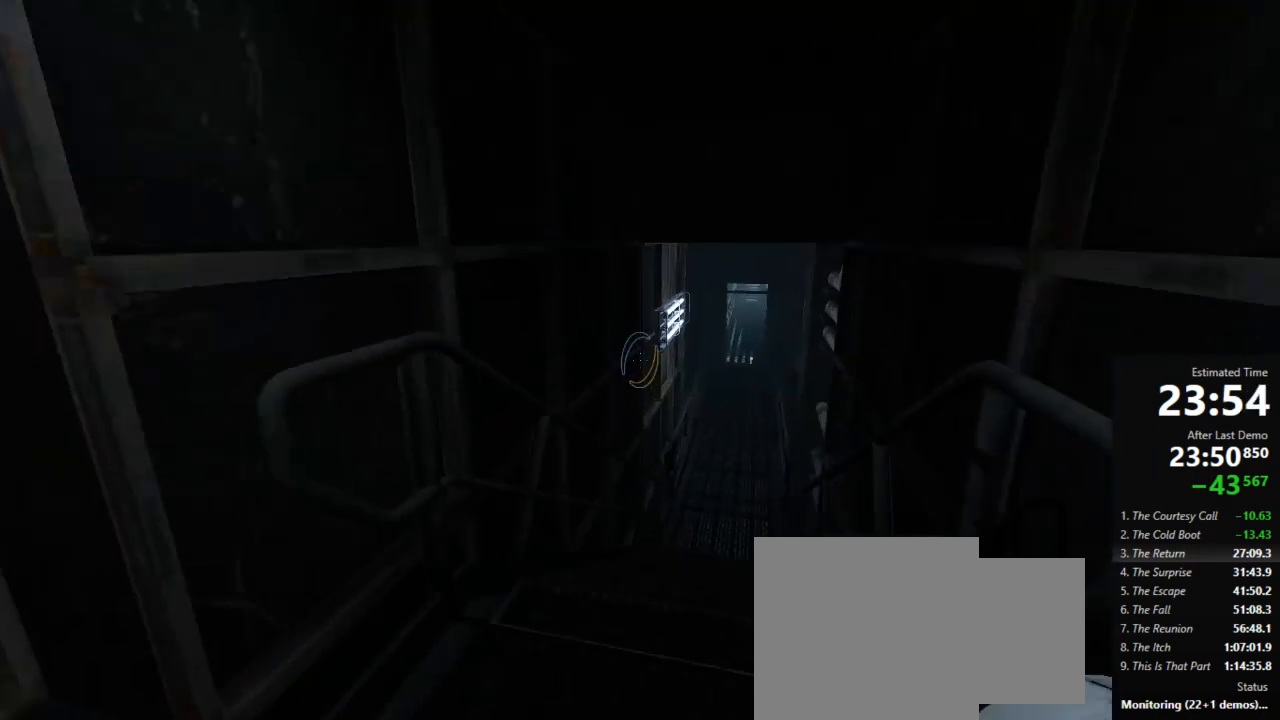
{"keys": ["a"], "mouse": [], "events": [[89, "jump", "up"], [267, "a", "down"], [289, "d", "up"]]}
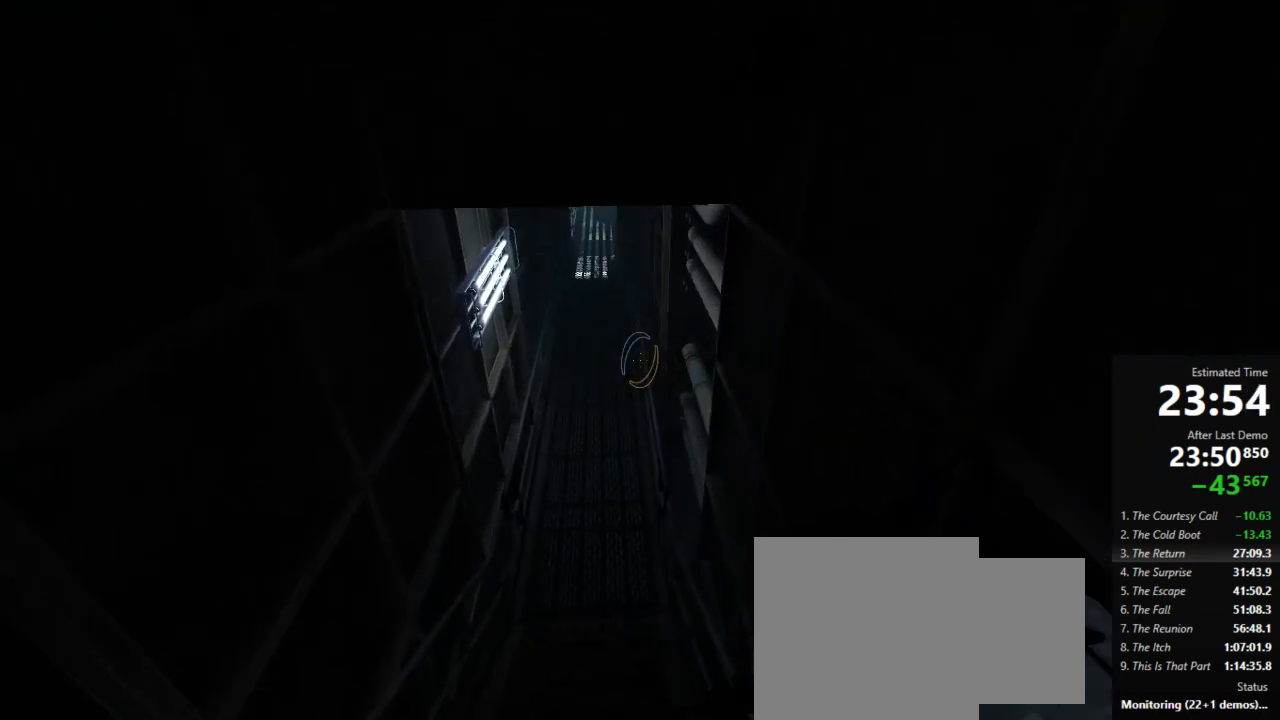
{"keys": ["a"], "mouse": [], "events": [[67, "d", "down"], [89, "a", "up"], [267, "a", "down"], [289, "d", "up"]]}
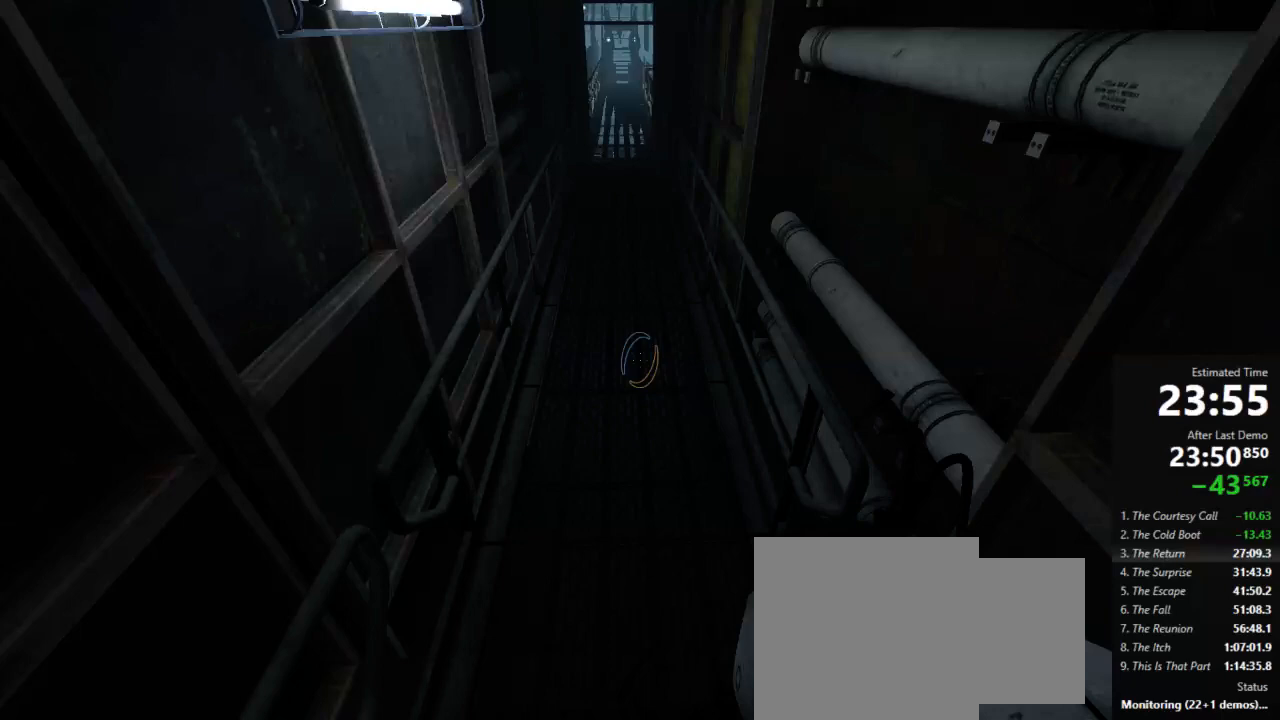
{"keys": ["a"], "mouse": [], "events": [[89, "d", "down"], [89, "jump", "down"], [111, "a", "up"], [289, "jump", "up"], [311, "jump", "down"], [356, "a", "down"], [356, "jump", "up"], [378, "d", "up"]]}
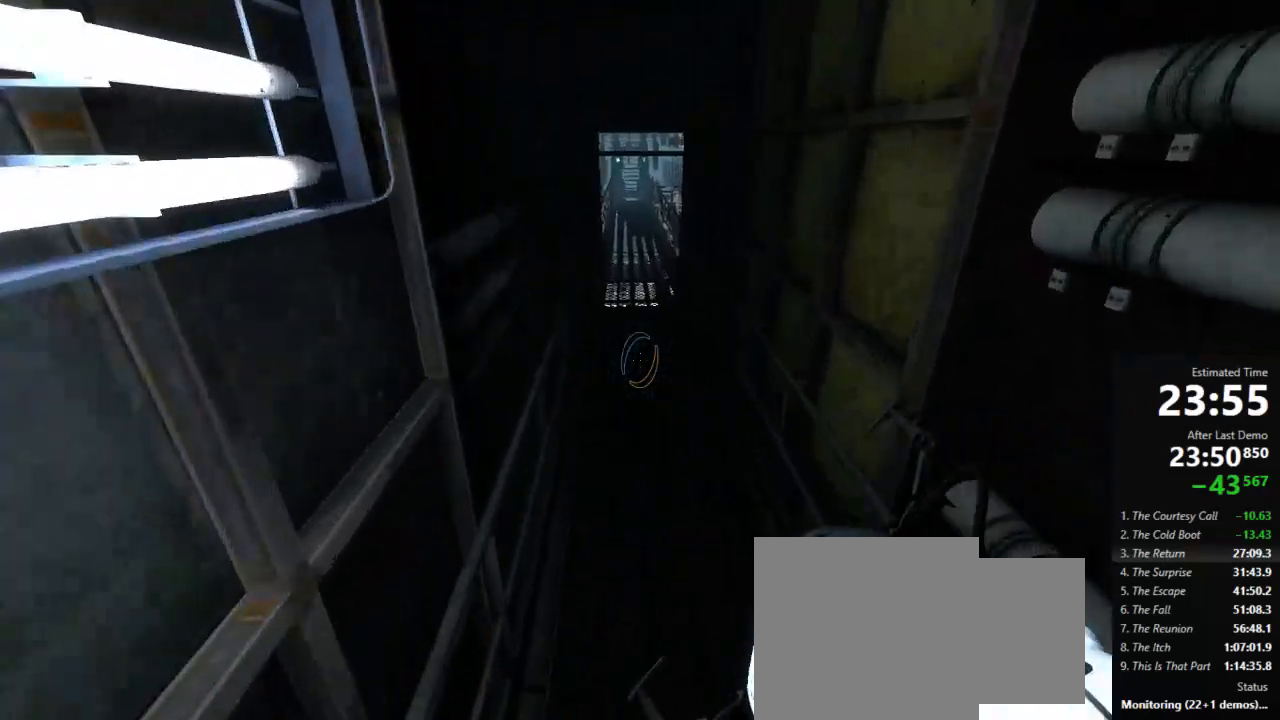
{"keys": ["a", "d", "jump"], "mouse": [], "events": [[133, "a", "up"], [133, "d", "down"], [311, "jump", "down"], [489, "a", "down"]]}
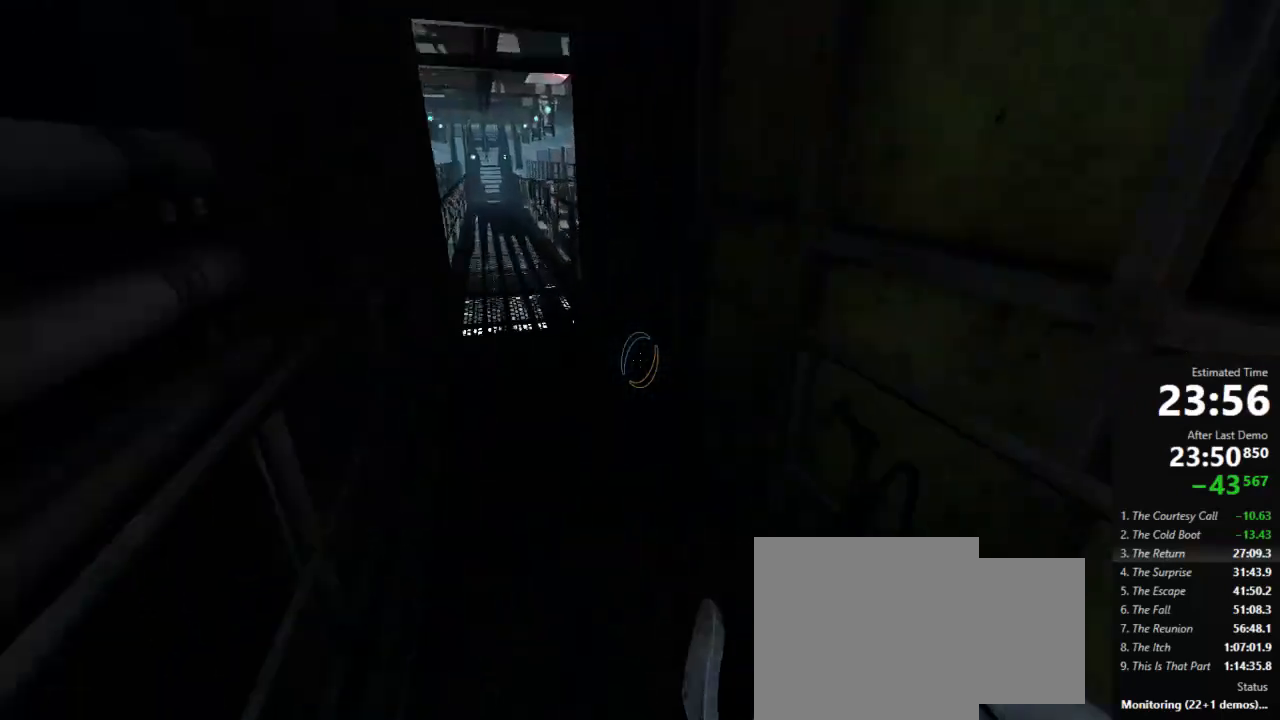
{"keys": ["a"], "mouse": [], "events": [[22, "d", "up"], [89, "jump", "up"]]}
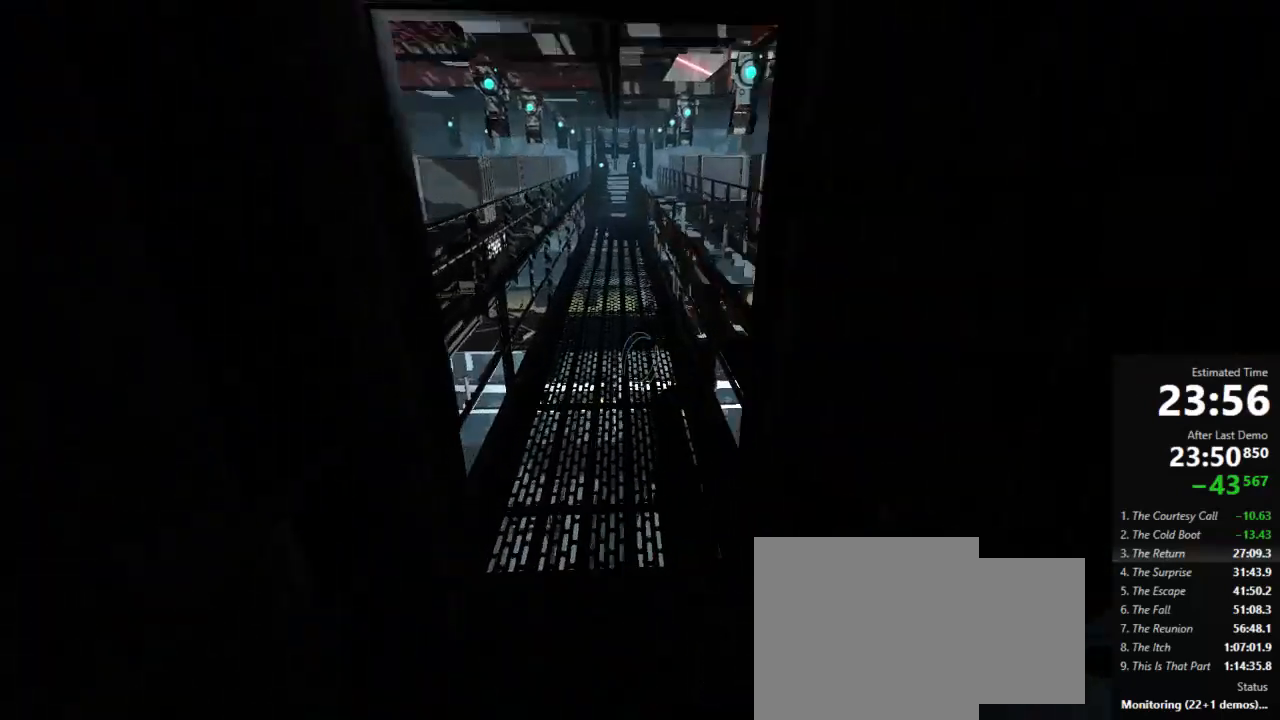
{"keys": ["a"], "mouse": [], "events": [[89, "d", "down"], [89, "jump", "down"], [133, "d", "up"], [311, "jump", "up"]]}
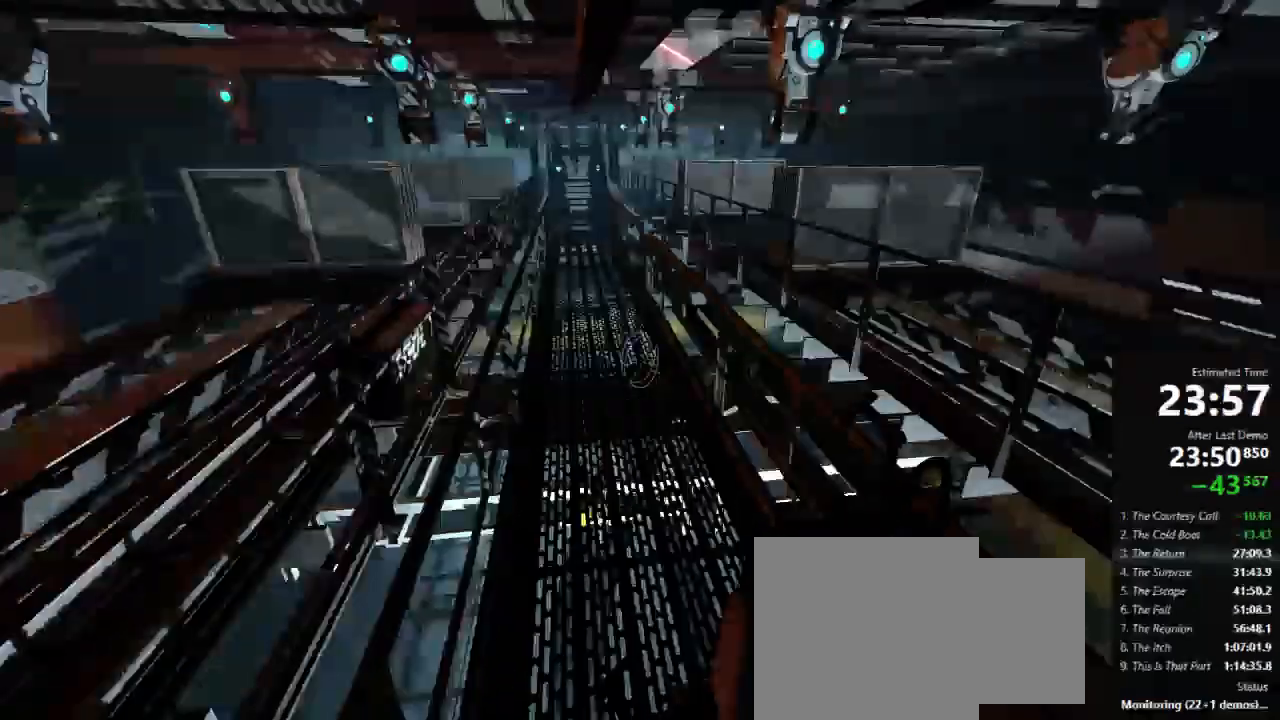
{"keys": ["a", "jump"], "mouse": [], "events": [[356, "jump", "down"]]}
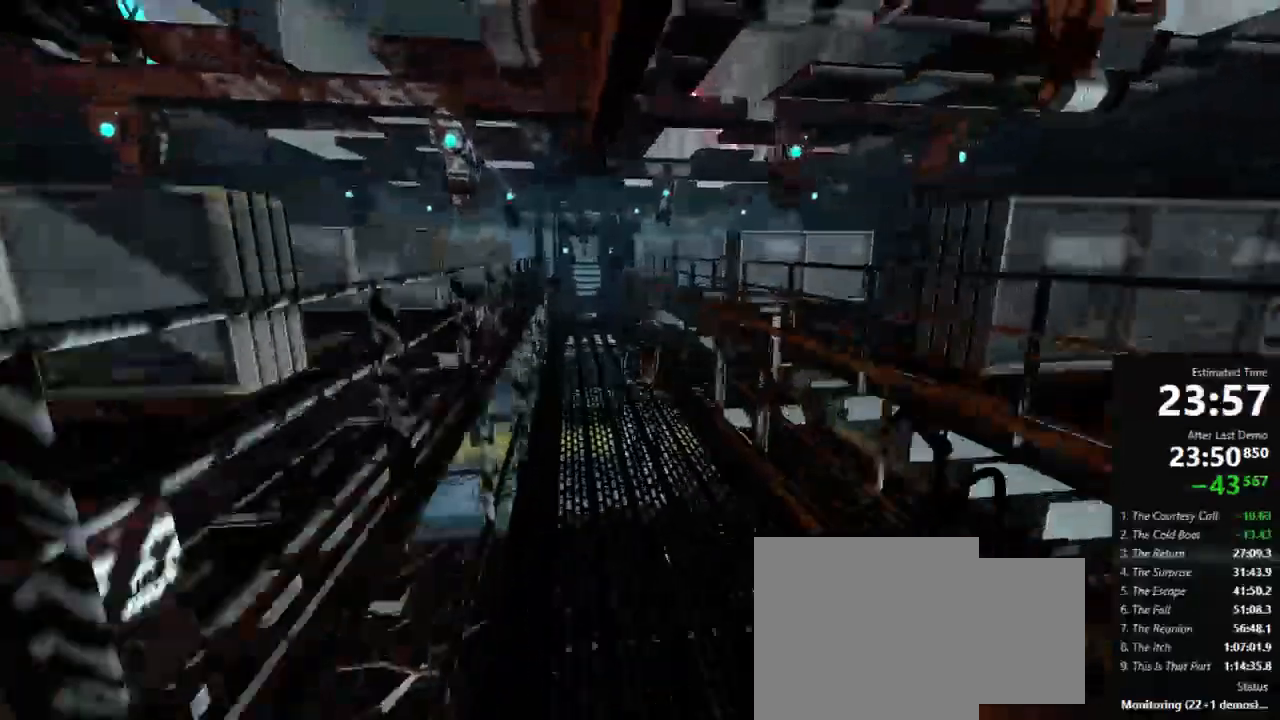
{"keys": ["a"], "mouse": [], "events": [[45, "jump", "up"]]}
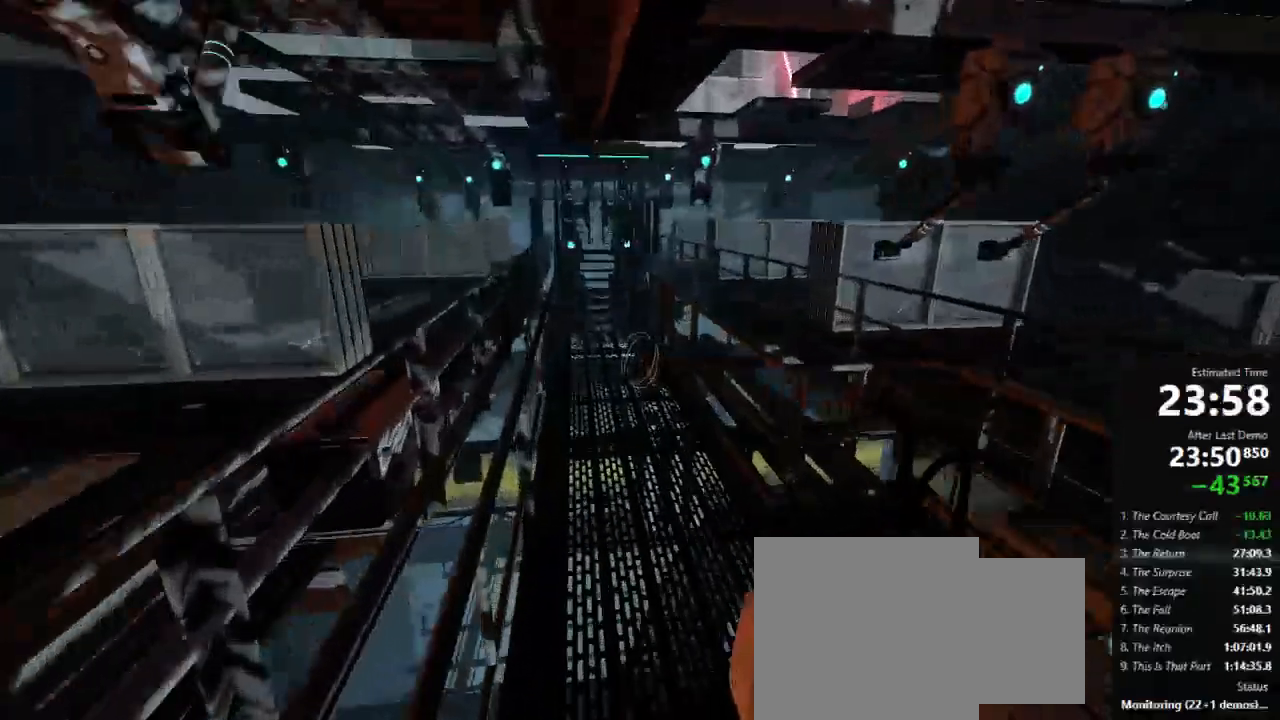
{"keys": ["a"], "mouse": [], "events": [[111, "jump", "down"], [333, "jump", "up"]]}
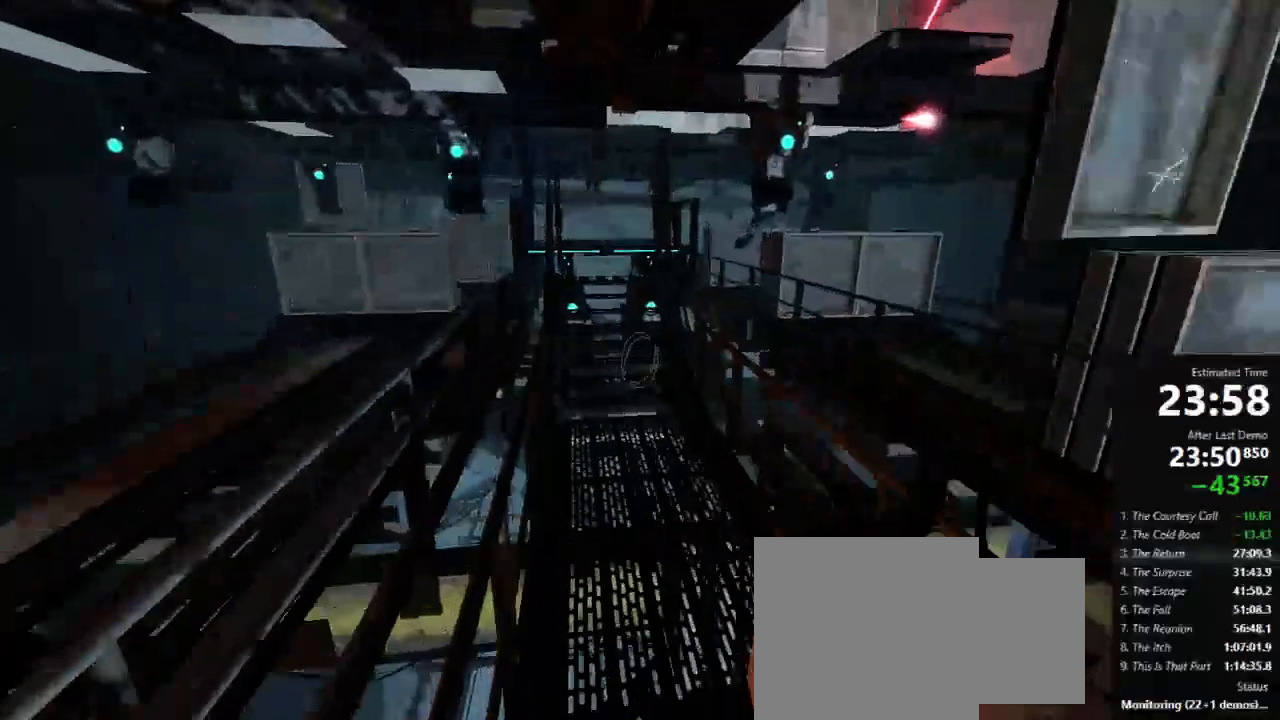
{"keys": ["a", "jump"], "mouse": [], "events": [[445, "jump", "down"]]}
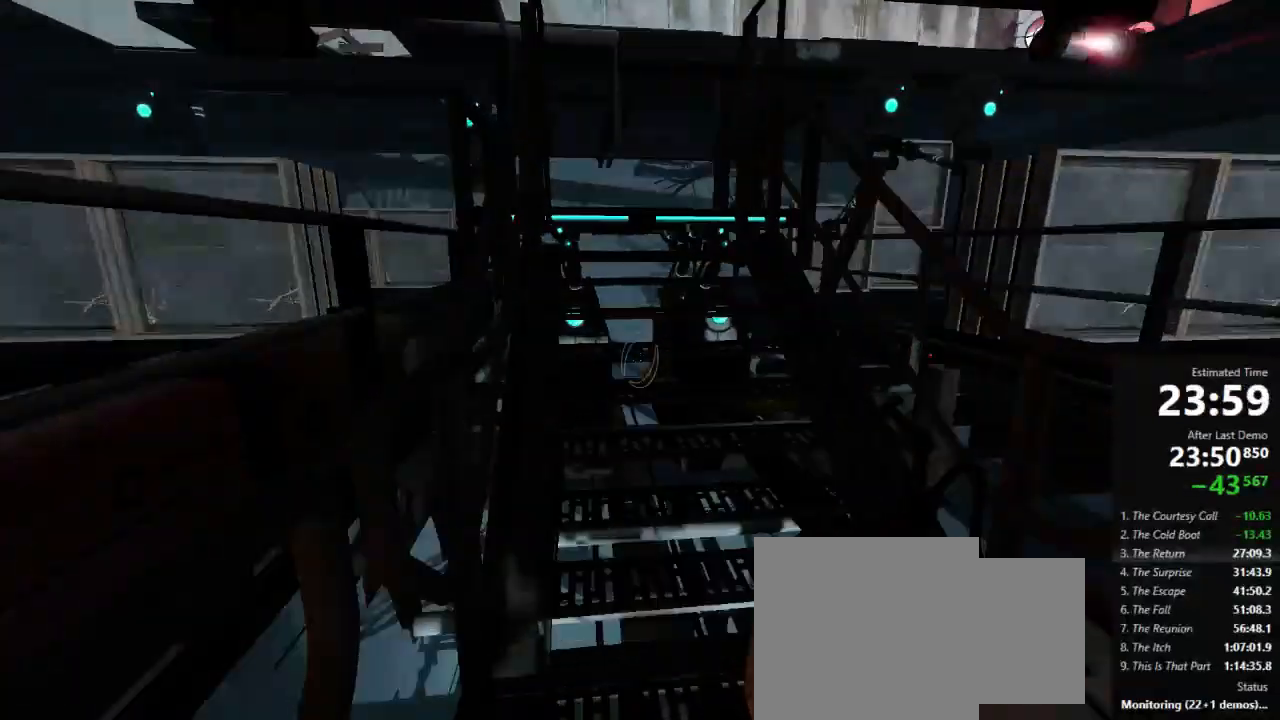
{"keys": ["a", "jump", "w"], "mouse": [], "events": [[156, "jump", "up"], [156, "w", "down"], [489, "jump", "down"]]}
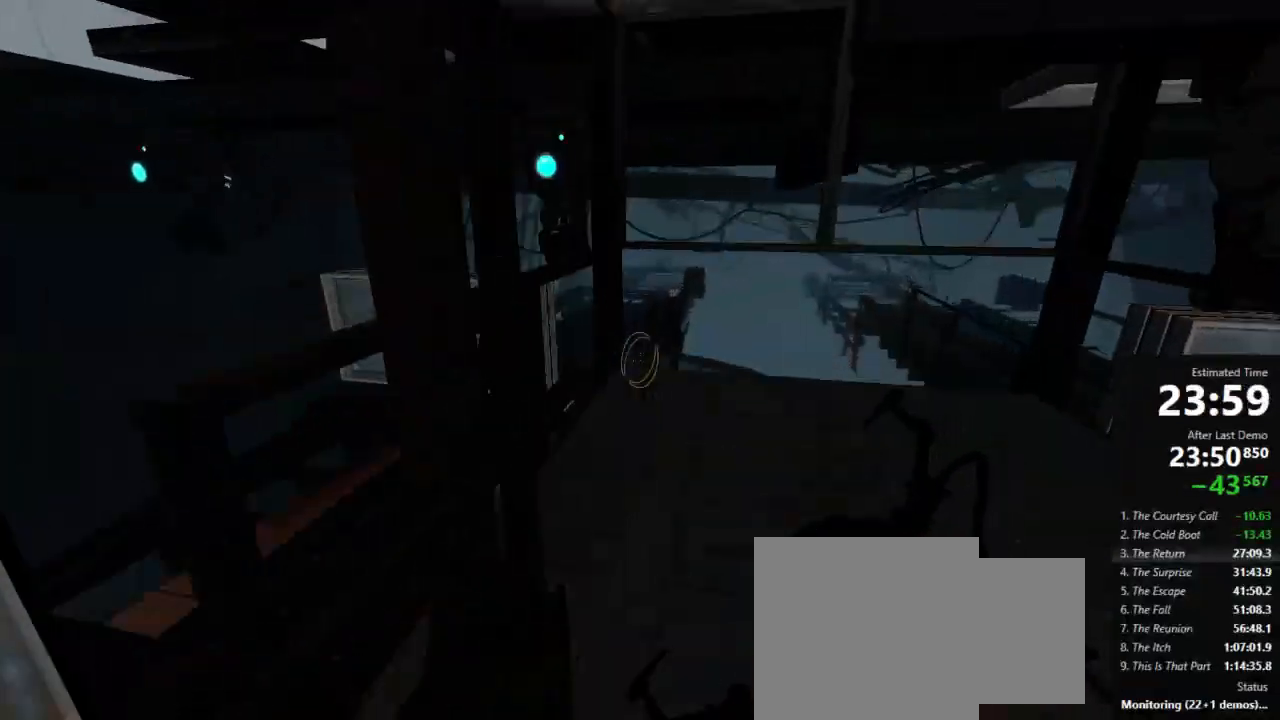
{"keys": ["a", "s"], "mouse": [], "events": [[45, "d", "down"], [89, "a", "up"], [89, "w", "up"], [111, "jump", "up"], [245, "s", "down"], [289, "d", "up"], [356, "a", "down"]]}
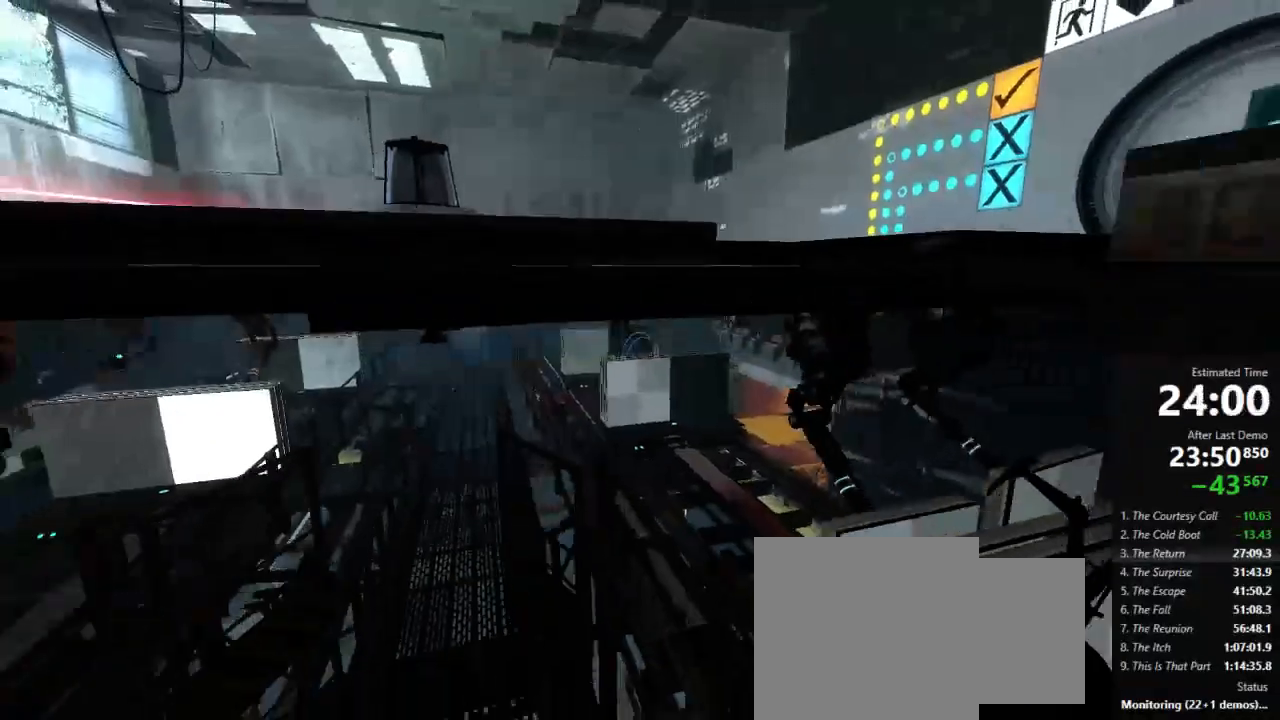
{"keys": [], "mouse": [], "events": [[67, "a", "up"], [67, "s", "up"], [244, "a", "down"], [311, "a", "up"]]}
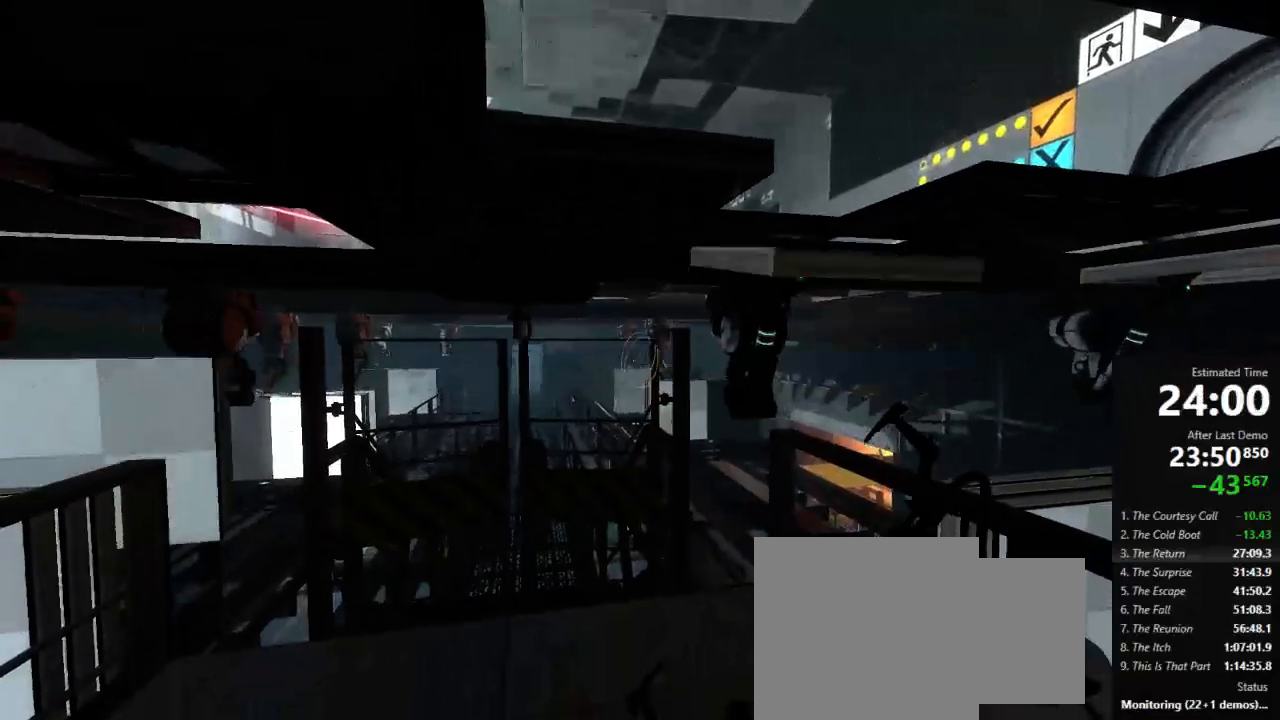
{"keys": [], "mouse": [], "events": [[133, "jump", "down"], [267, "jump", "up"]]}
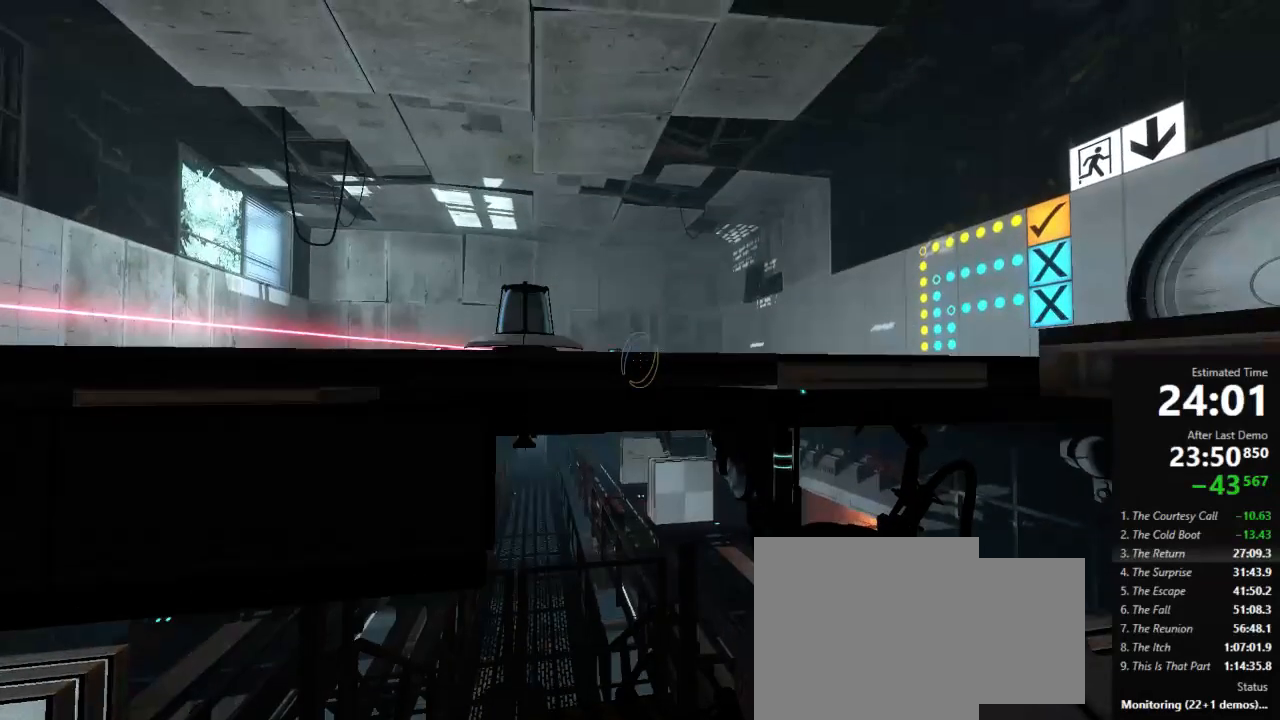
{"keys": ["jump"], "mouse": [], "events": [[333, "jump", "down"]]}
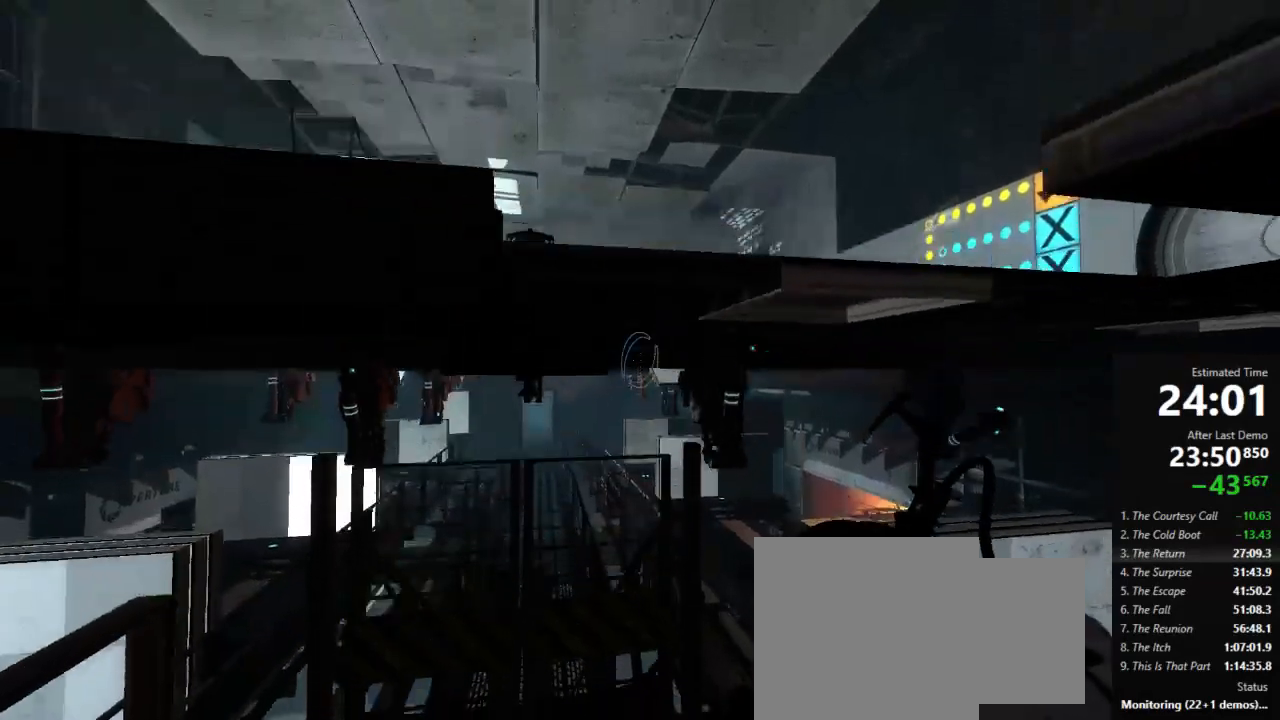
{"keys": [], "mouse": [], "events": [[22, "jump", "up"], [267, "mouse_left", "down"], [333, "mouse_left", "up"]]}
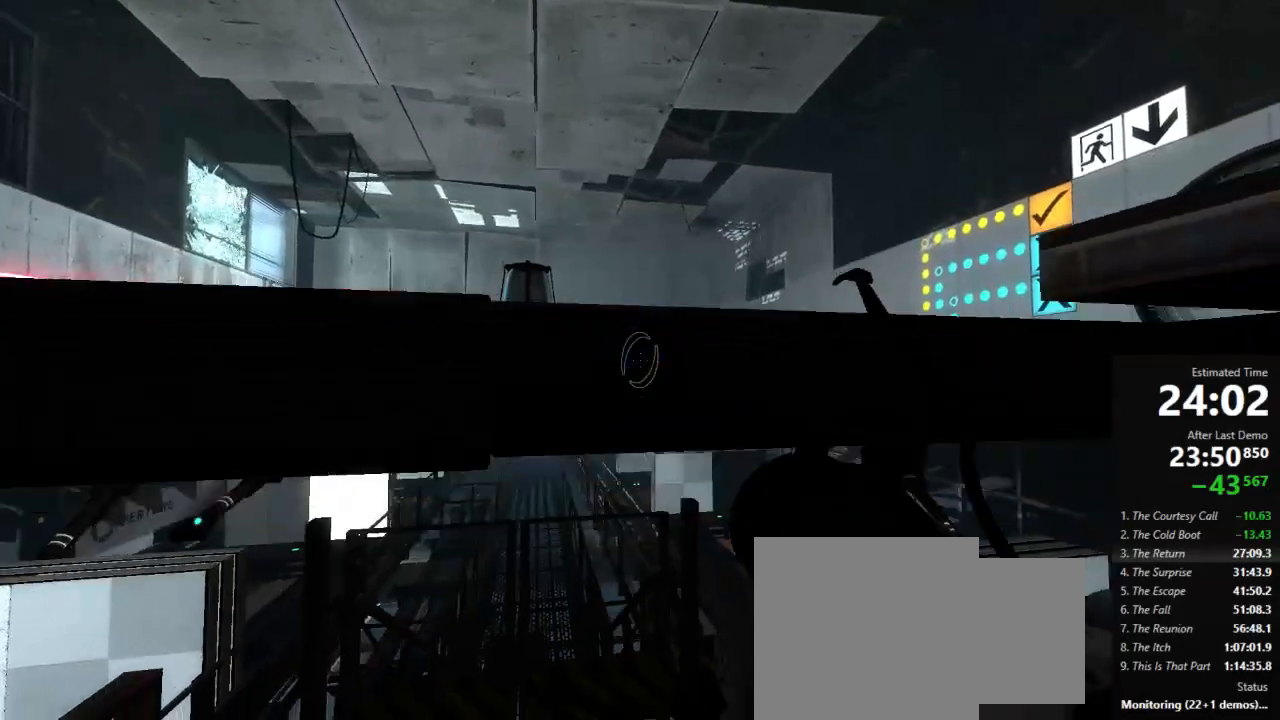
{"keys": [], "mouse": [], "events": [[133, "jump", "down"], [311, "jump", "up"]]}
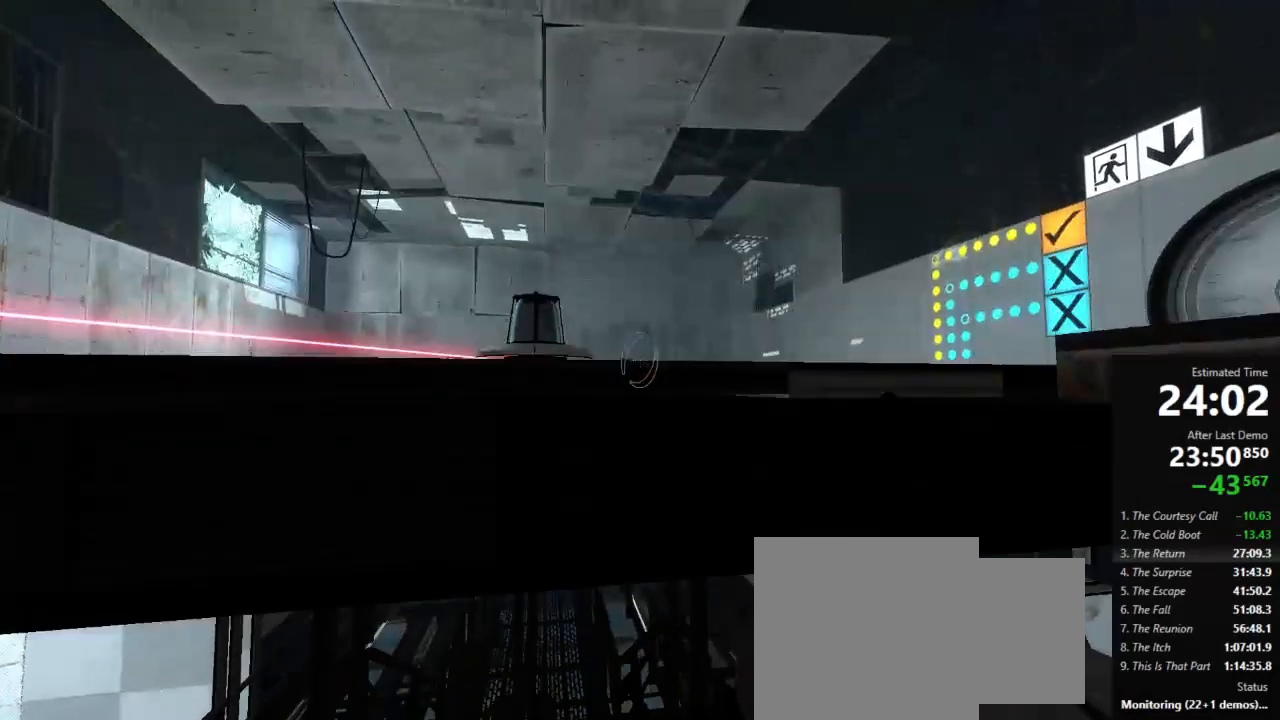
{"keys": ["a"], "mouse": [], "events": [[45, "mouse_left", "down"], [111, "mouse_left", "up"], [400, "a", "down"]]}
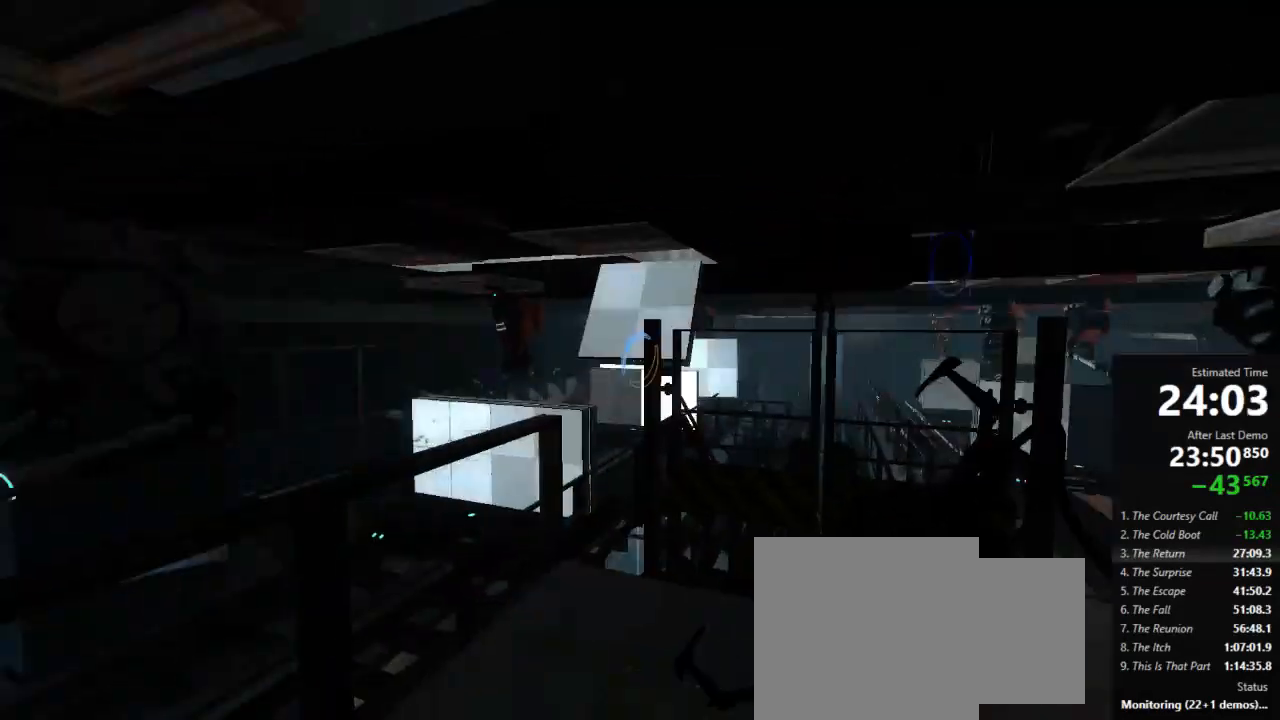
{"keys": ["jump"], "mouse": [], "events": [[156, "a", "up"], [356, "jump", "down"]]}
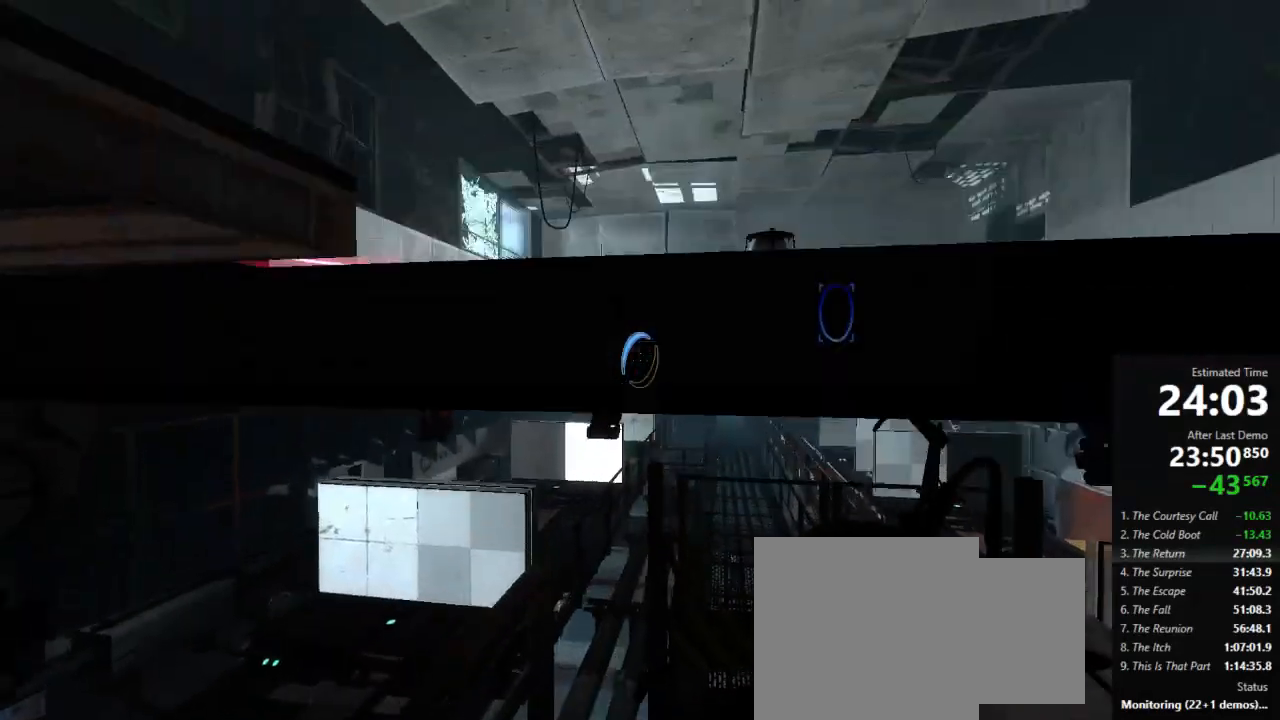
{"keys": [], "mouse": [], "events": [[22, "jump", "up"]]}